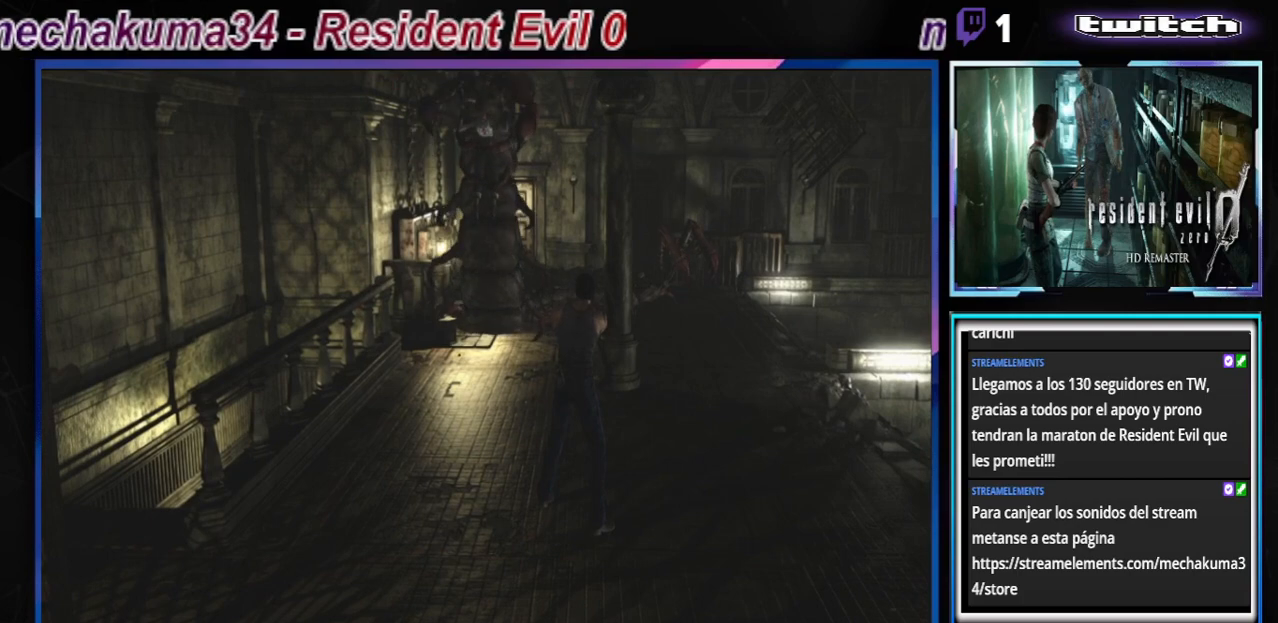
Gameplay with a controller (Xbox layout); each line is a JSON object with the inputs held at the frame after it. "events" lists button and stick changes between this image and that frame as [ms after this image, input, new state], when the widget could be followed in between. Not read: L3 R3 right_stick.
{"buttons": ["R1"], "left_stick": "center", "events": [[267, "A", "up"], [300, "A", "down"], [467, "A", "up"]]}
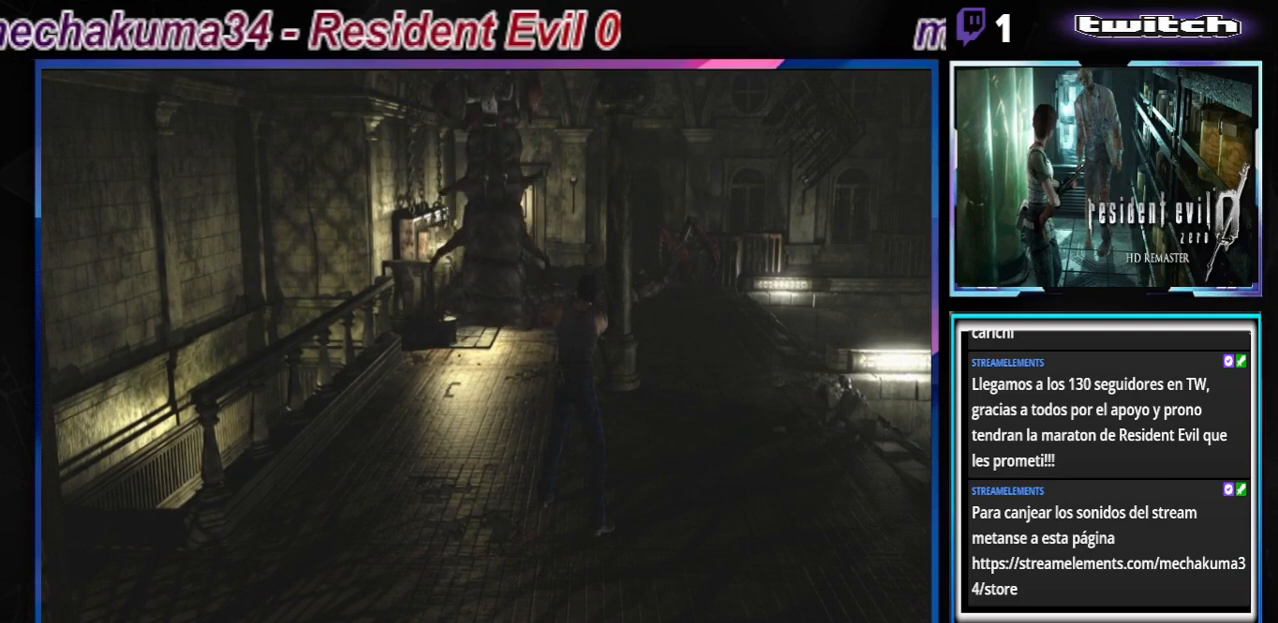
{"buttons": [], "left_stick": "up-right", "events": [[133, "left_stick", "right"], [200, "R1", "up"], [267, "X", "down"], [267, "left_stick", "up-right"], [333, "X", "up"], [400, "X", "down"], [500, "X", "up"]]}
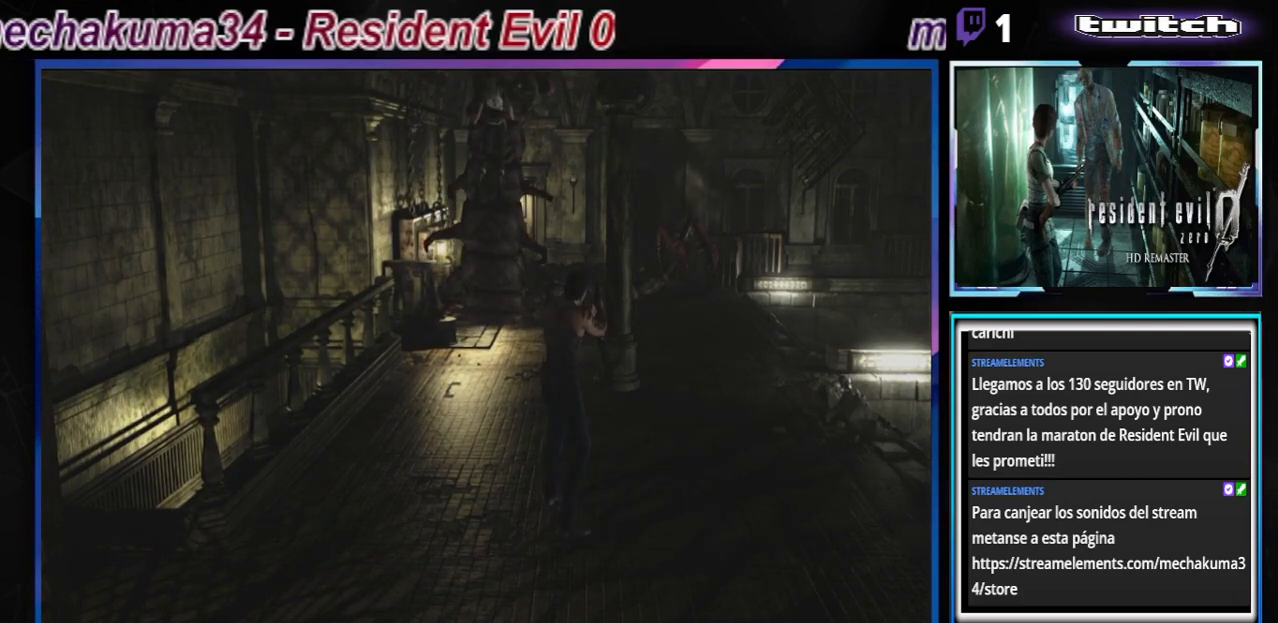
{"buttons": [], "left_stick": "center", "events": [[67, "X", "down"], [133, "X", "up"], [167, "left_stick", "center"]]}
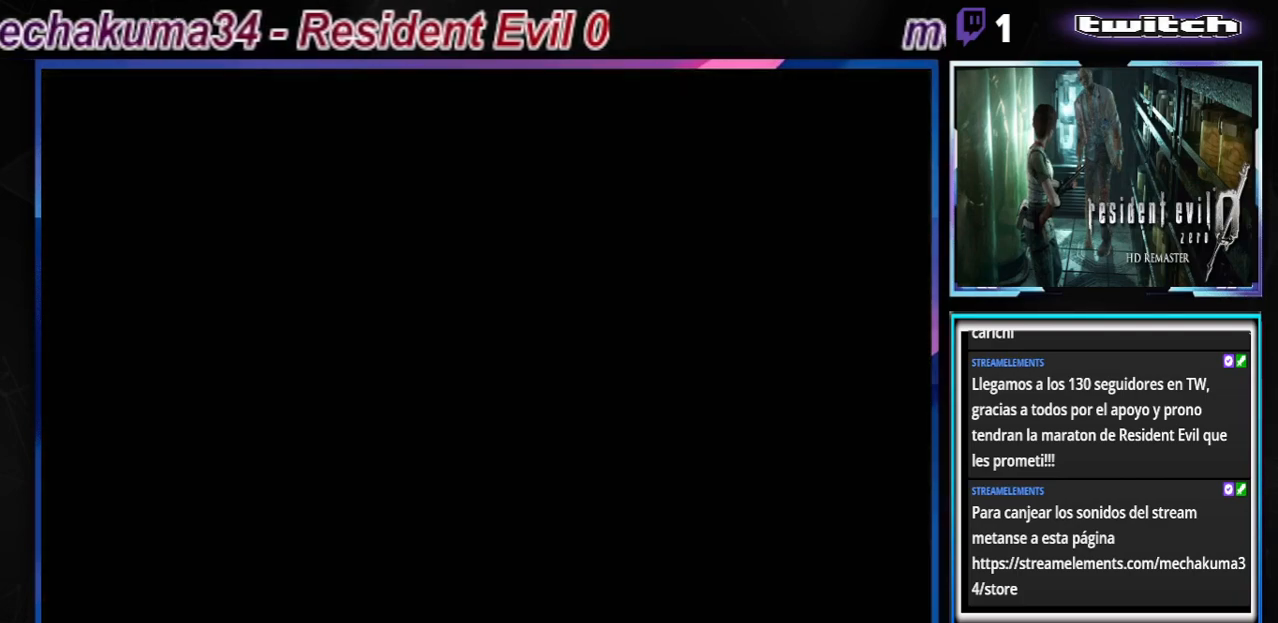
{"buttons": [], "left_stick": "center", "events": []}
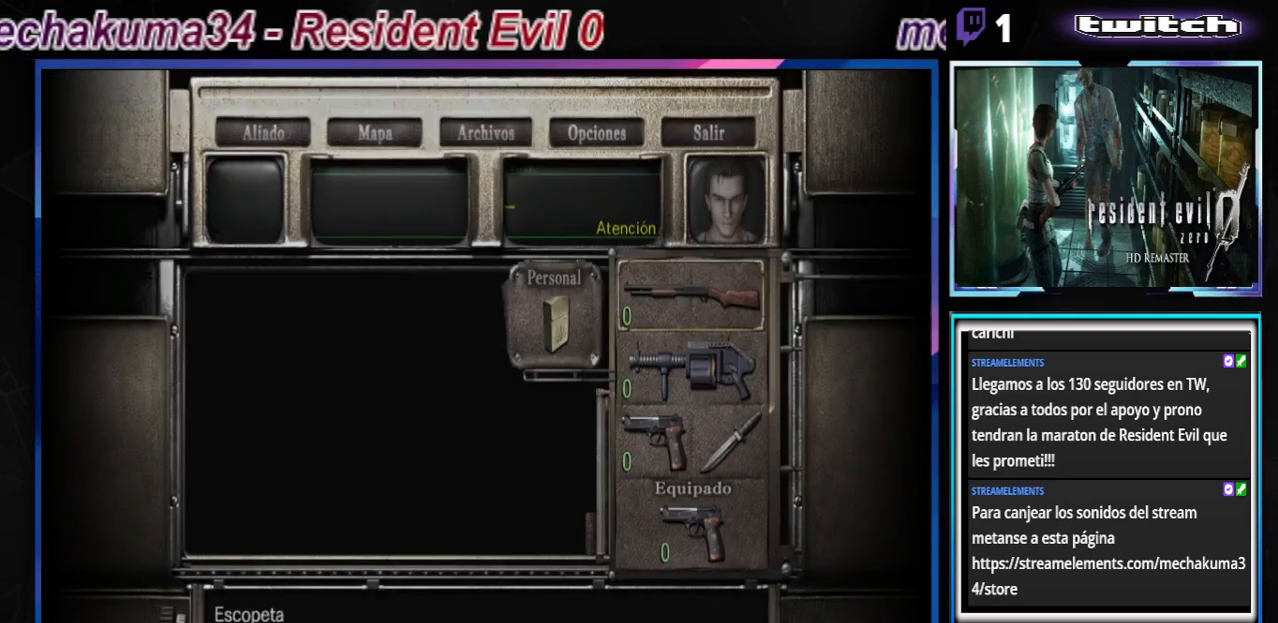
{"buttons": [], "left_stick": "center", "events": [[133, "left_stick", "down"], [300, "left_stick", "right"], [367, "left_stick", "down"], [467, "left_stick", "center"]]}
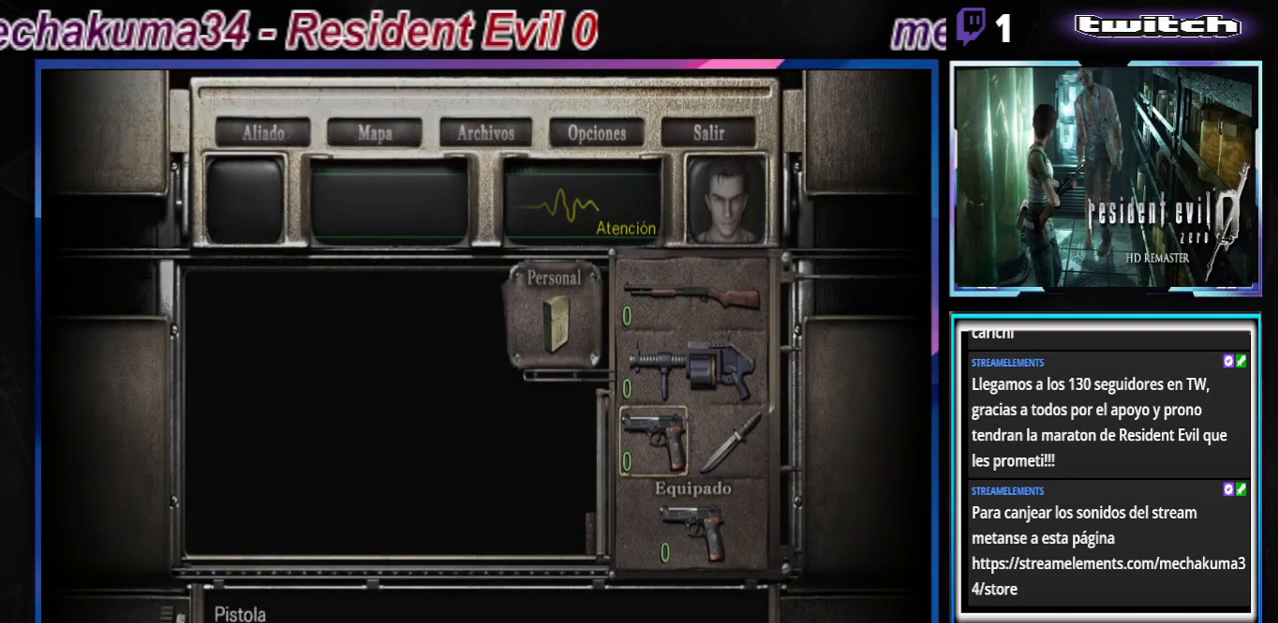
{"buttons": ["A"], "left_stick": "center", "events": [[67, "left_stick", "right"], [133, "left_stick", "center"], [367, "left_stick", "right"], [467, "left_stick", "center"], [500, "A", "down"]]}
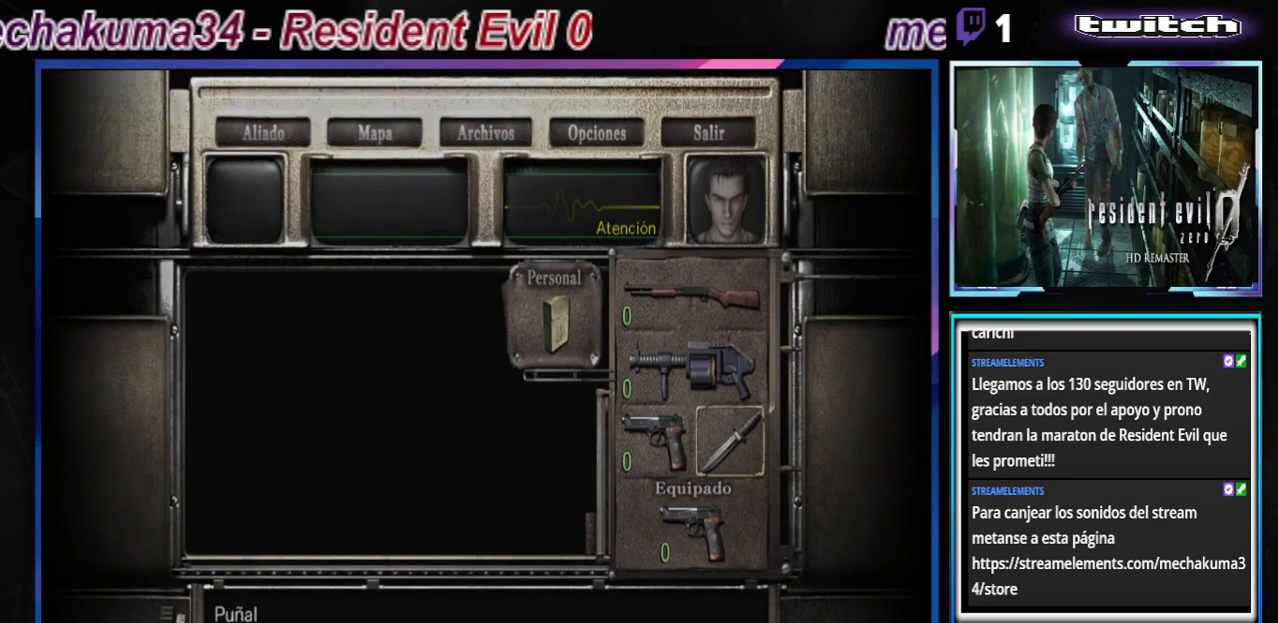
{"buttons": ["A"], "left_stick": "center", "events": [[67, "A", "up"], [133, "A", "down"], [200, "A", "up"], [500, "A", "down"]]}
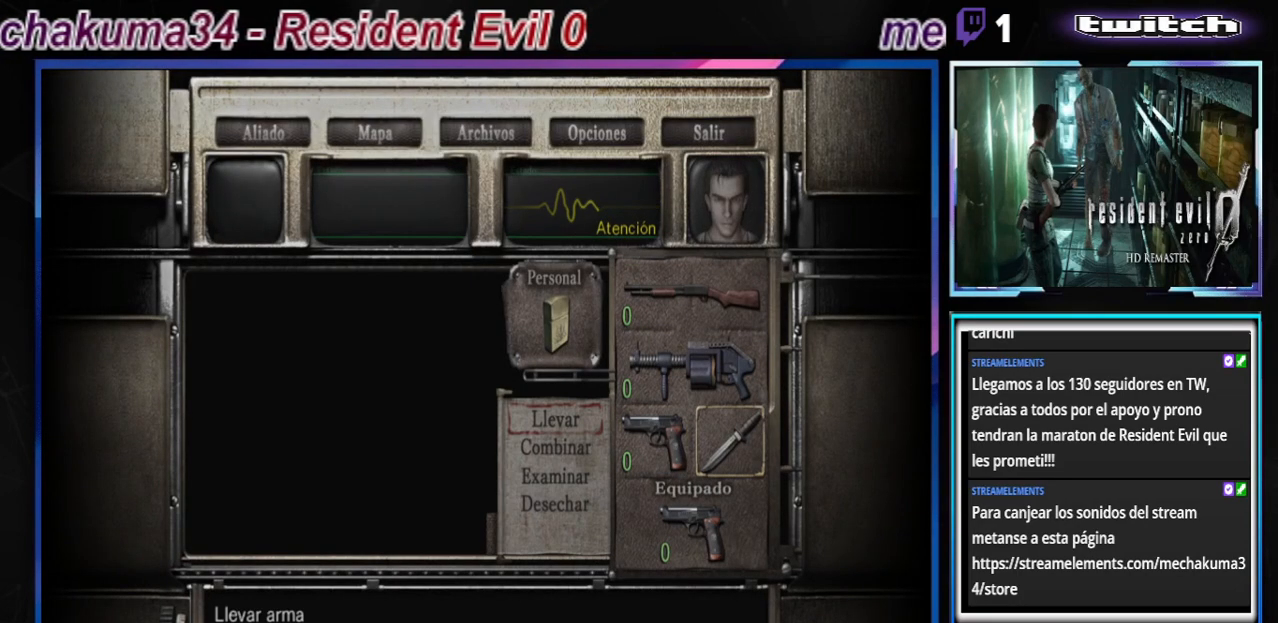
{"buttons": [], "left_stick": "center", "events": [[100, "A", "up"], [267, "B", "down"], [367, "B", "up"], [433, "B", "down"], [500, "B", "up"]]}
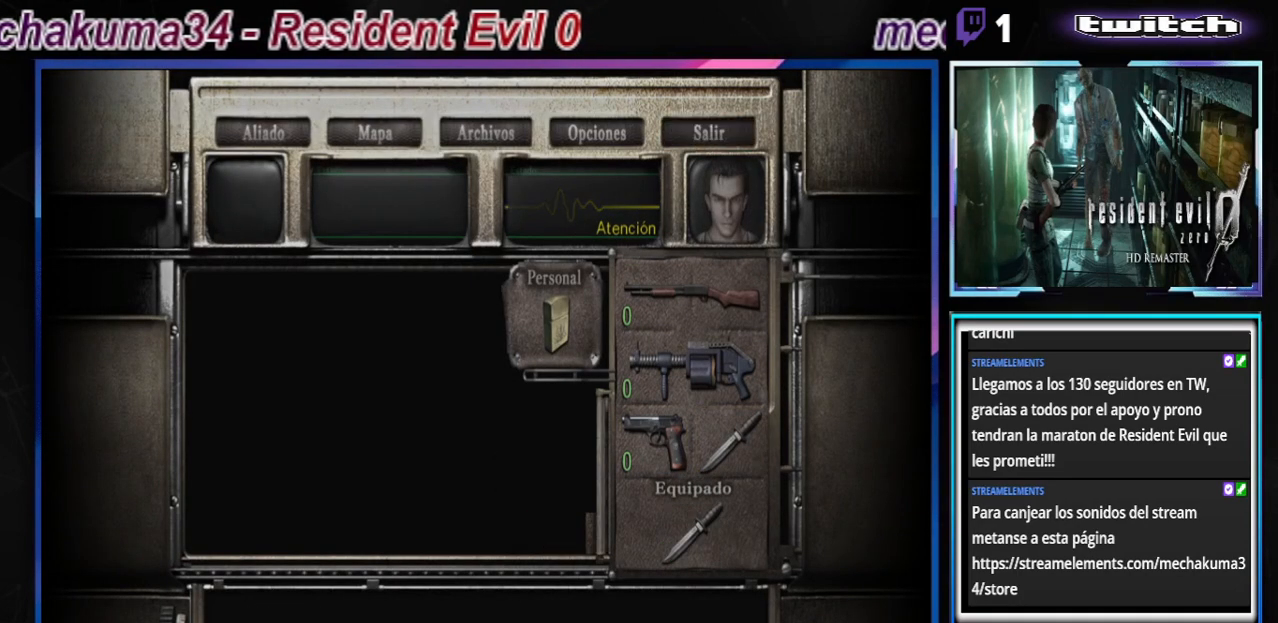
{"buttons": ["B"], "left_stick": "up", "events": [[67, "B", "down"], [167, "B", "up"], [233, "B", "down"], [500, "left_stick", "up"]]}
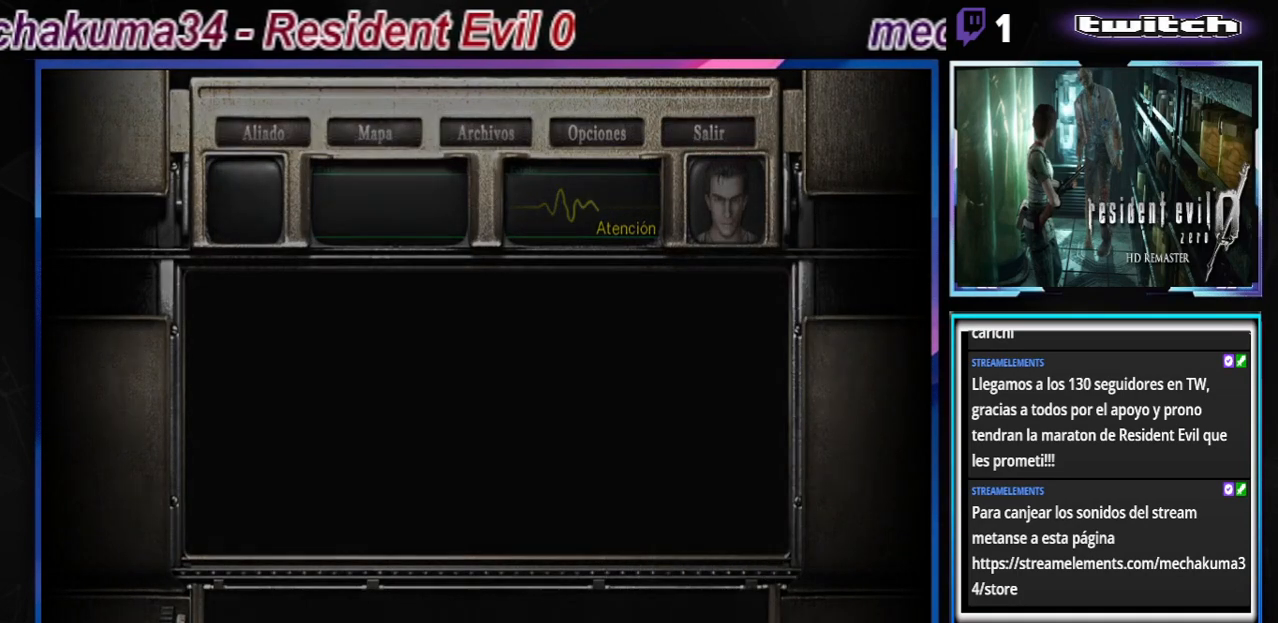
{"buttons": ["B"], "left_stick": "up", "events": []}
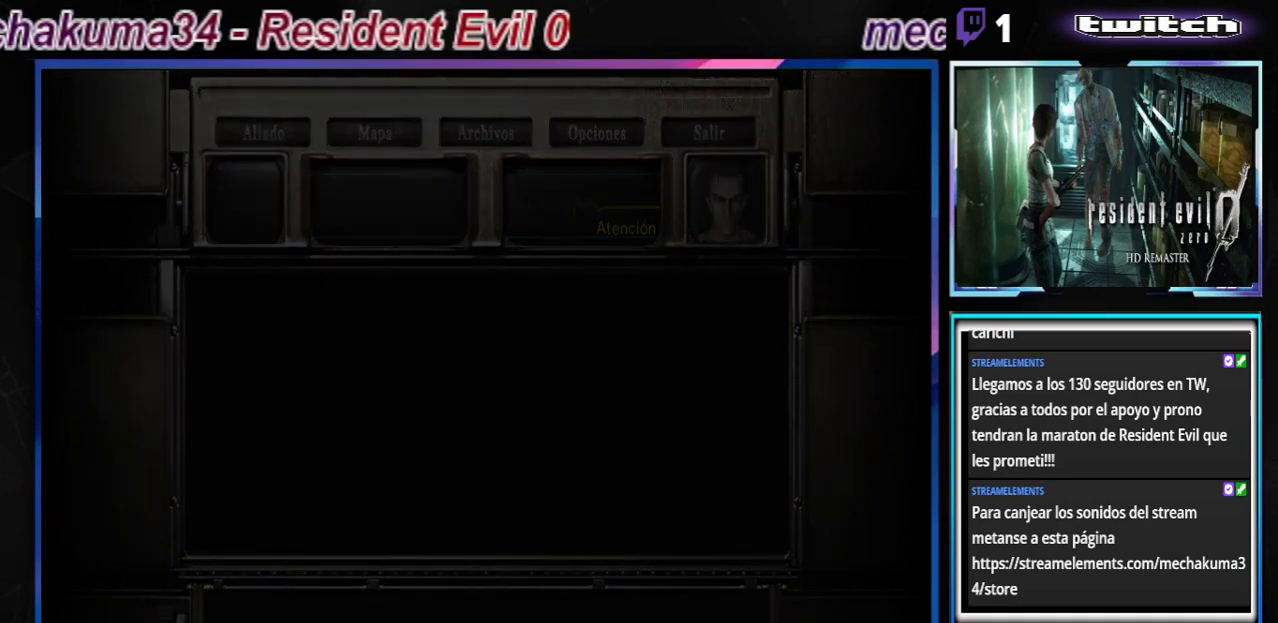
{"buttons": ["B"], "left_stick": "up", "events": []}
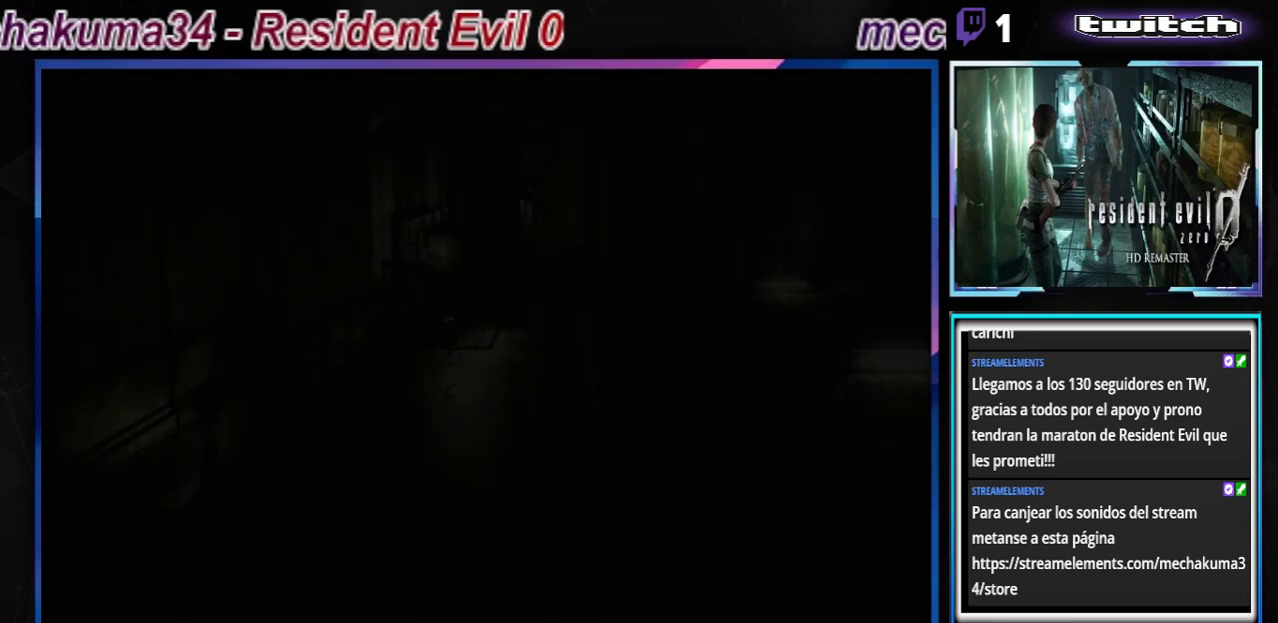
{"buttons": ["B"], "left_stick": "up", "events": []}
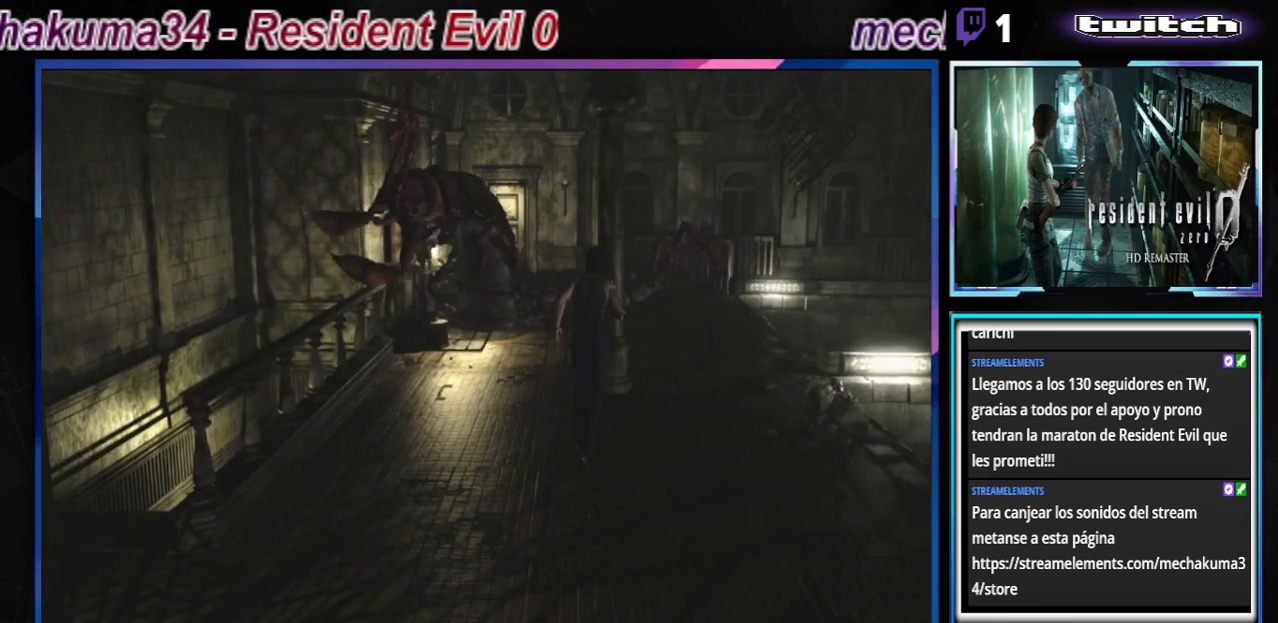
{"buttons": ["B"], "left_stick": "up-right", "events": [[333, "left_stick", "up-left"], [467, "left_stick", "up-right"]]}
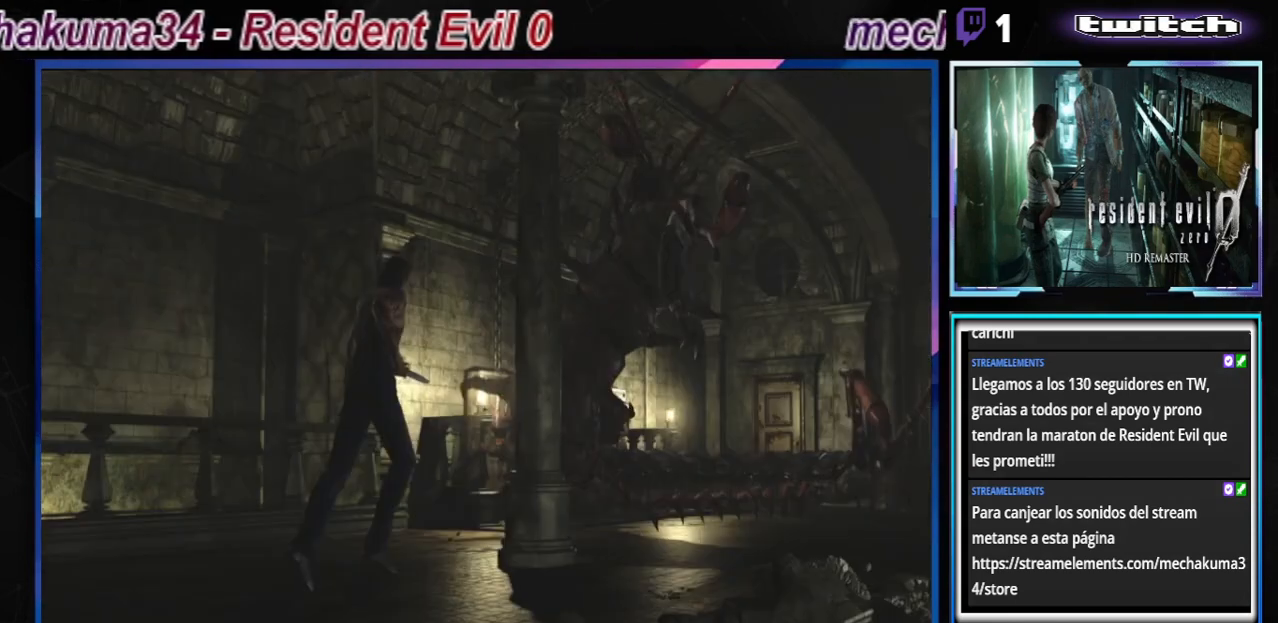
{"buttons": ["B"], "left_stick": "up-left", "events": [[267, "left_stick", "up"], [400, "left_stick", "up-left"]]}
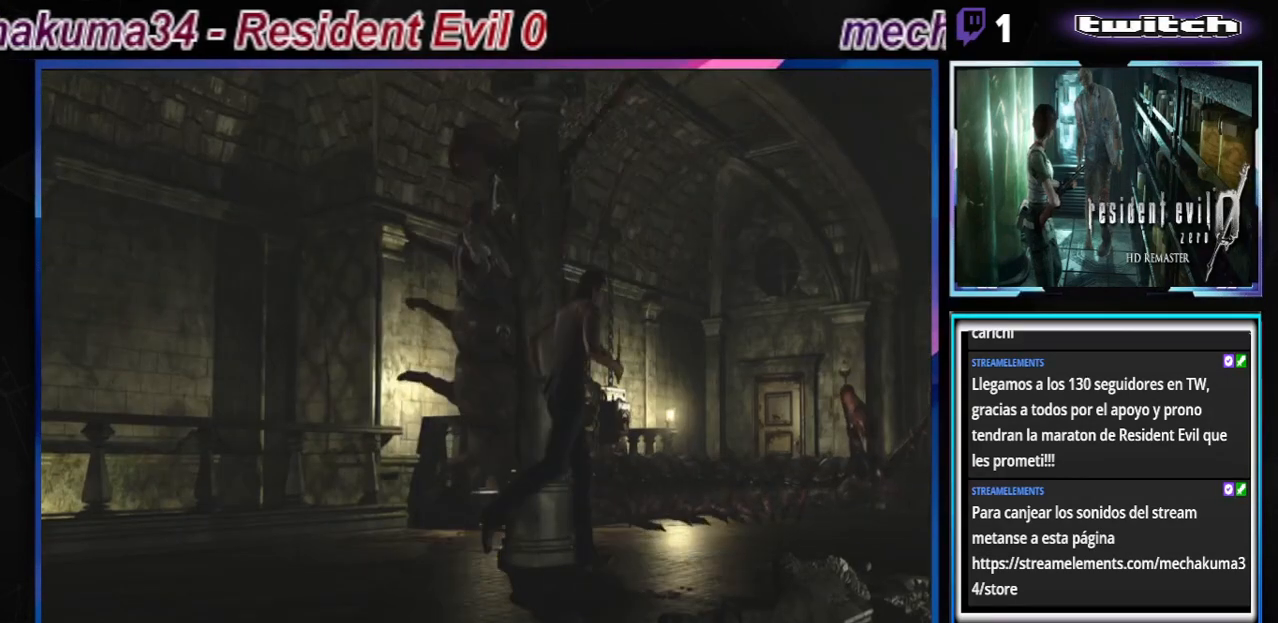
{"buttons": ["B"], "left_stick": "up-left", "events": []}
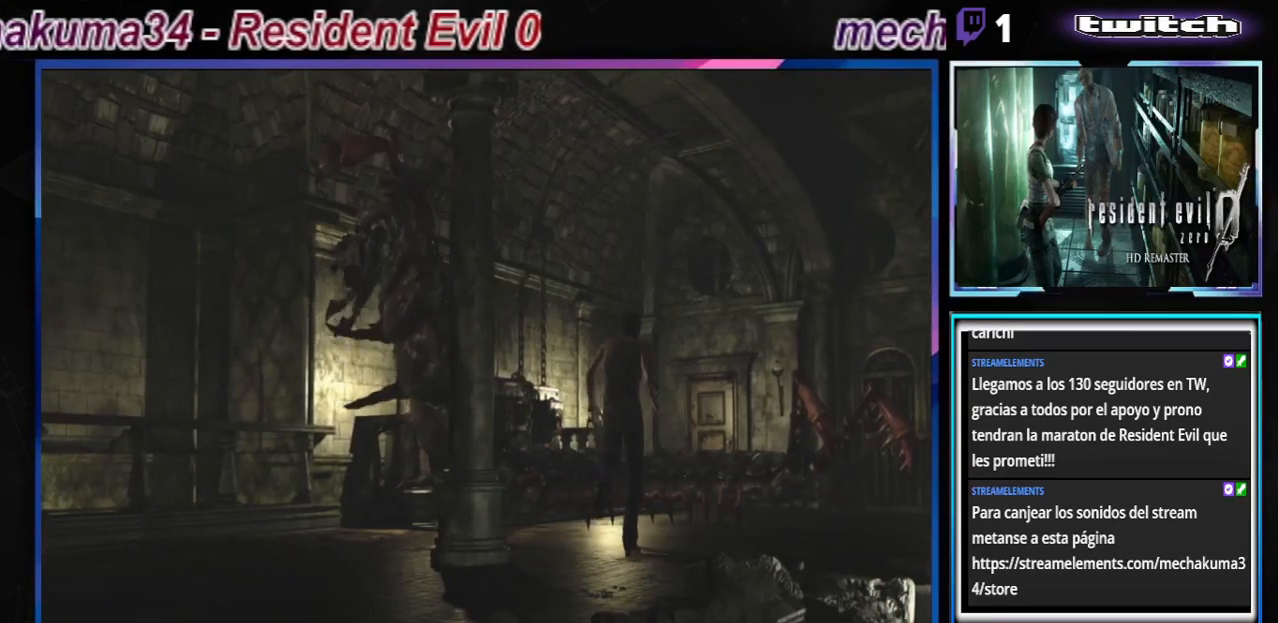
{"buttons": ["B"], "left_stick": "up", "events": [[267, "left_stick", "up"]]}
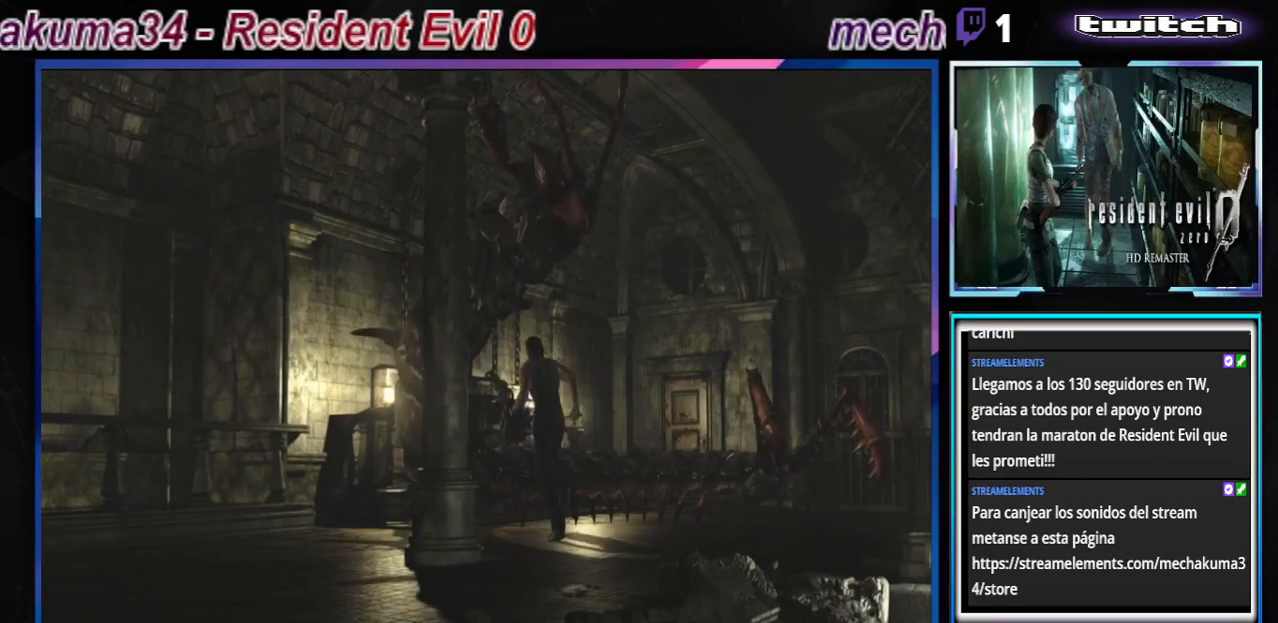
{"buttons": ["A", "R1"], "left_stick": "down", "events": [[100, "R1", "down"], [200, "B", "up"], [300, "left_stick", "right"], [367, "left_stick", "down"], [433, "A", "down"]]}
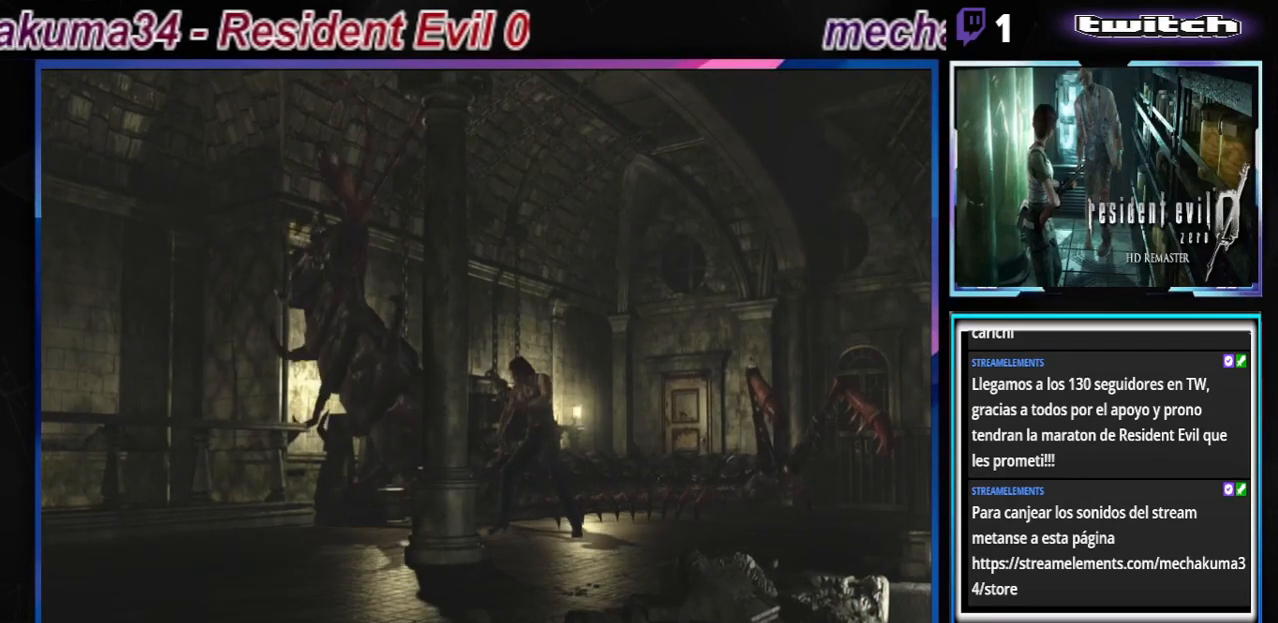
{"buttons": ["A", "R1"], "left_stick": "down-right", "events": [[200, "A", "up"], [233, "A", "down"], [267, "left_stick", "down-right"], [433, "A", "up"], [500, "A", "down"]]}
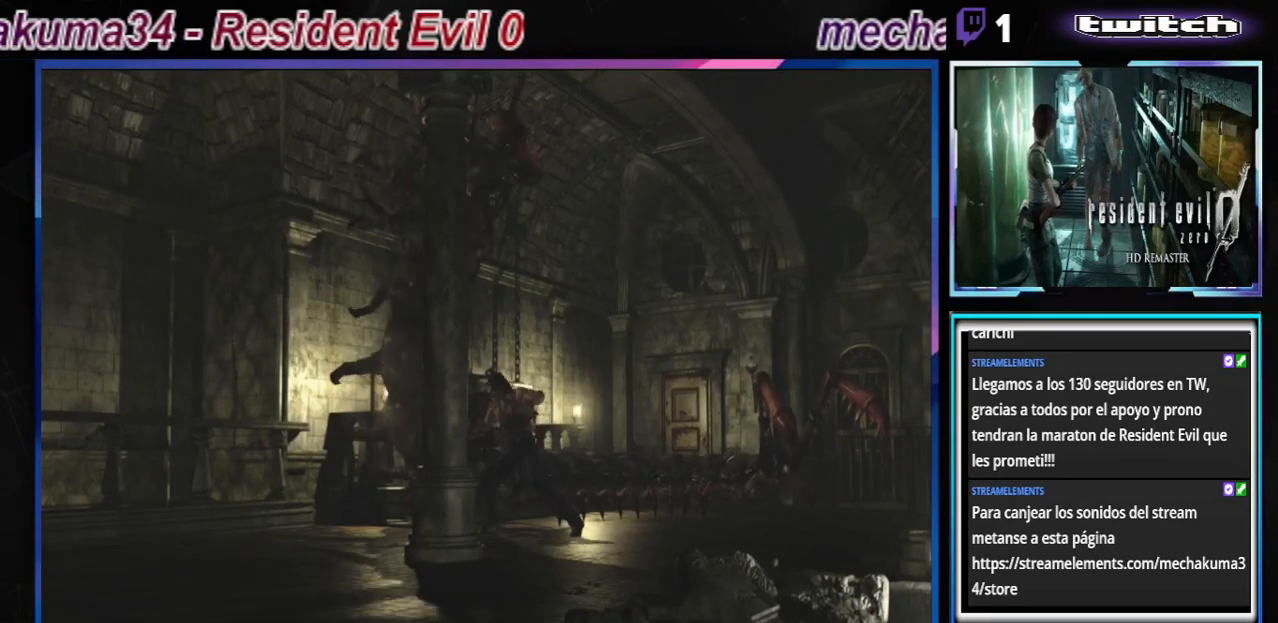
{"buttons": ["R1"], "left_stick": "down-right", "events": [[167, "A", "up"]]}
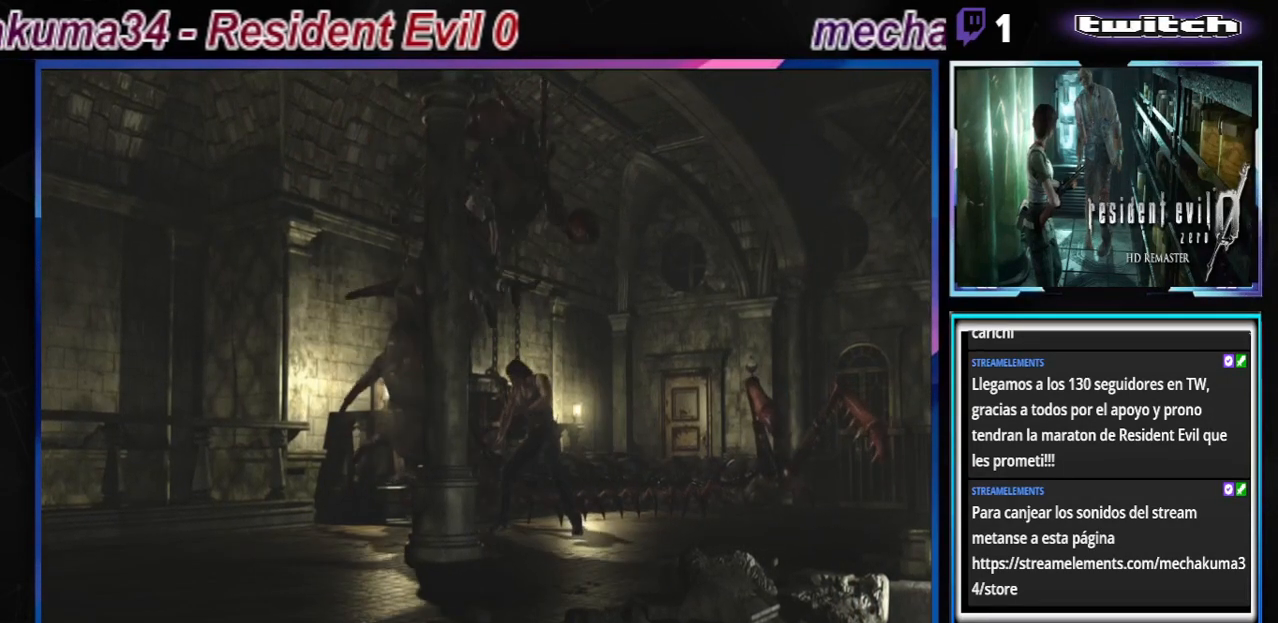
{"buttons": ["A", "R1"], "left_stick": "down-right", "events": [[433, "A", "down"]]}
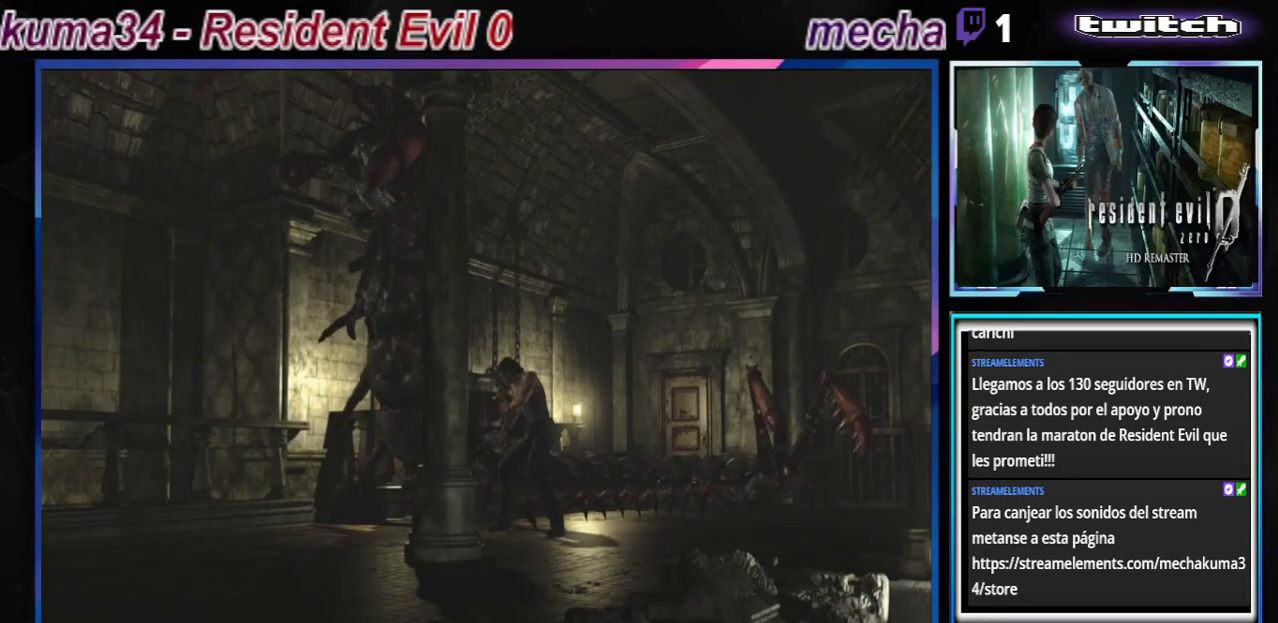
{"buttons": ["A", "R1"], "left_stick": "down-right", "events": [[33, "A", "up"], [133, "A", "down"], [233, "A", "up"], [267, "A", "down"], [400, "A", "up"], [467, "A", "down"]]}
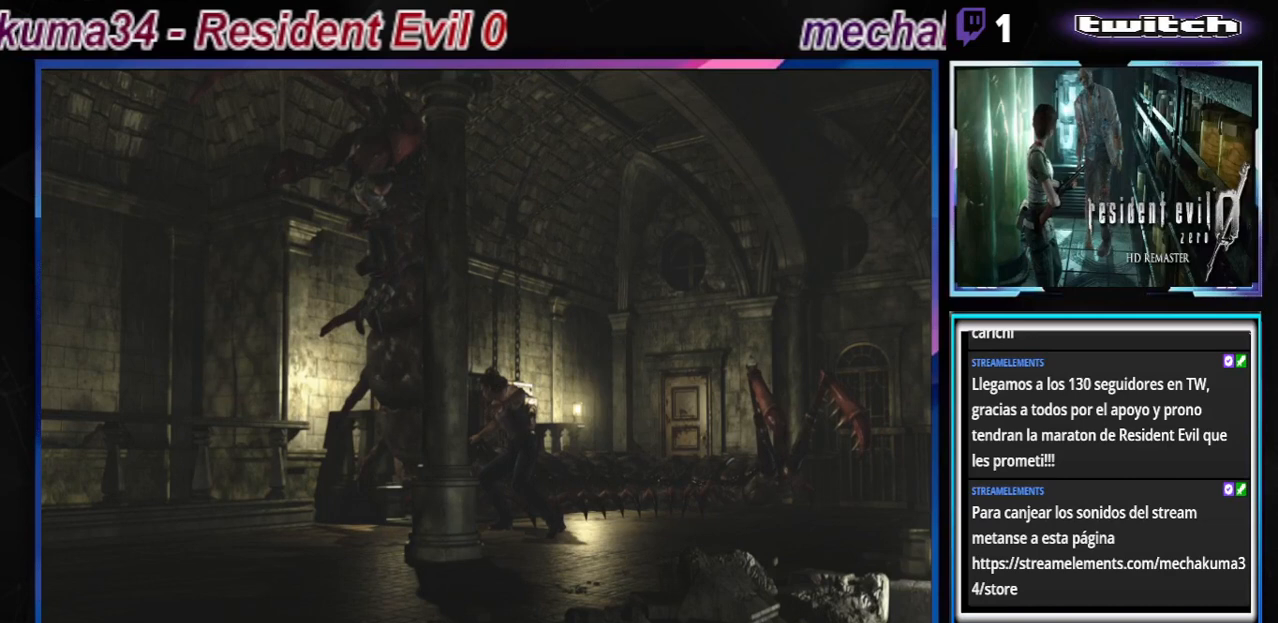
{"buttons": ["R1"], "left_stick": "down-right", "events": [[33, "A", "up"], [100, "A", "down"], [200, "A", "up"], [267, "A", "down"], [333, "A", "up"], [400, "A", "down"], [500, "A", "up"]]}
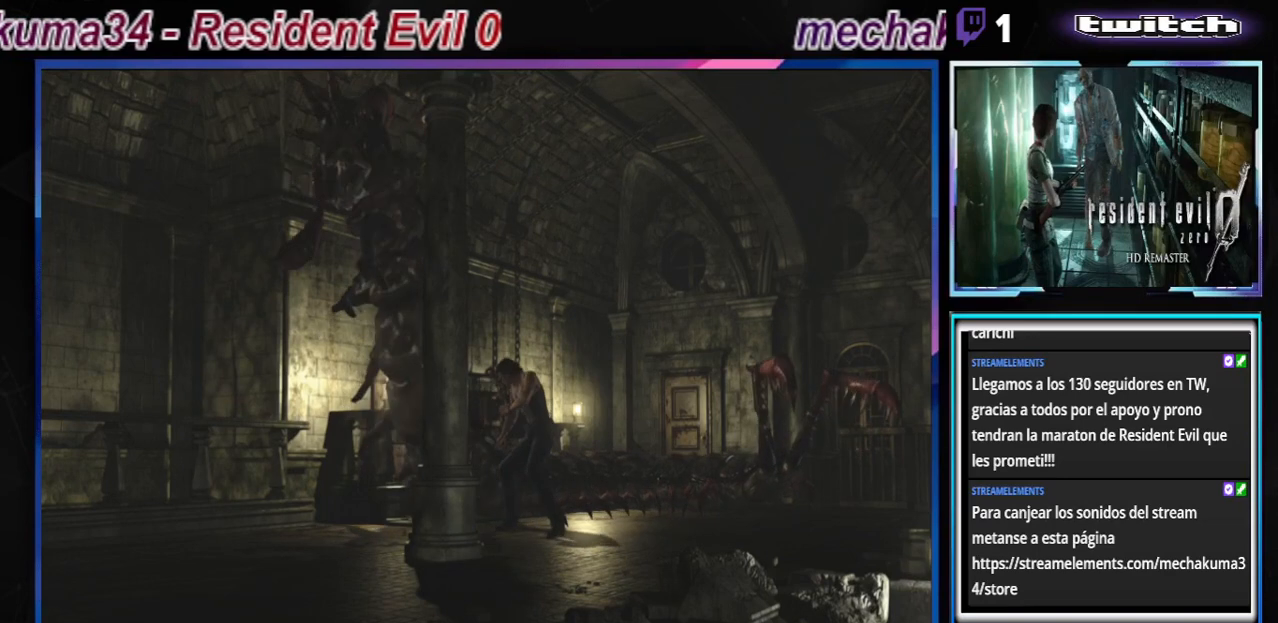
{"buttons": ["A", "R1"], "left_stick": "down-right", "events": [[33, "A", "down"], [167, "A", "up"], [233, "A", "down"], [400, "A", "up"], [500, "A", "down"]]}
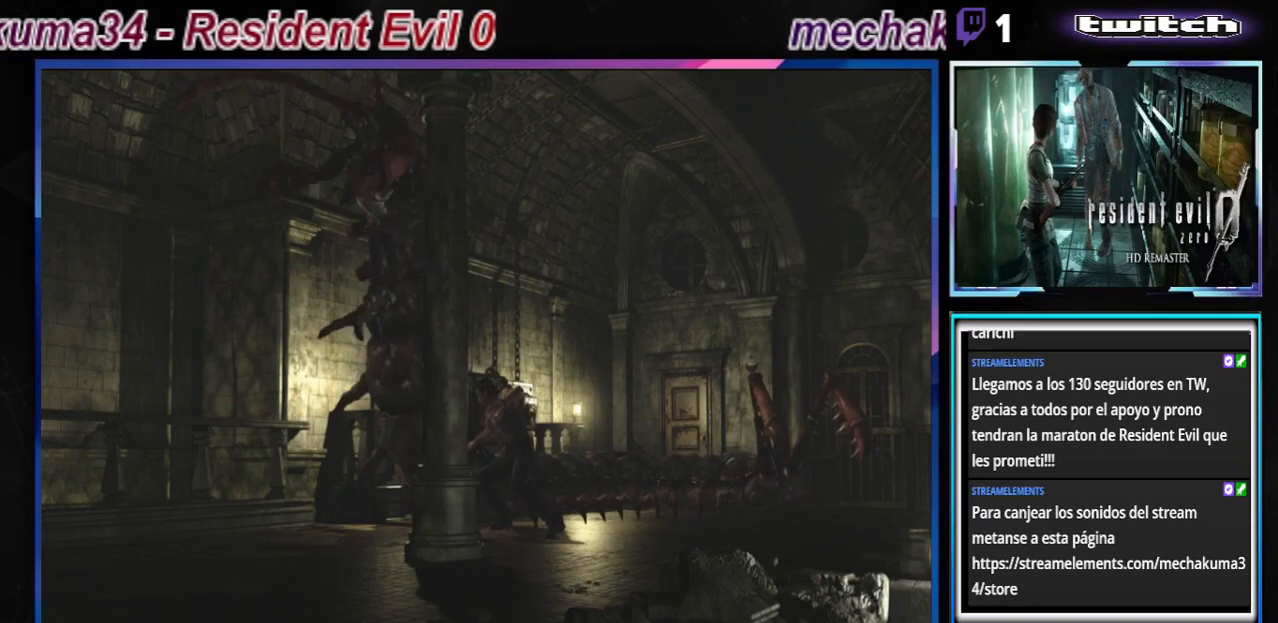
{"buttons": ["A", "R1"], "left_stick": "down-right", "events": [[100, "A", "up"], [167, "A", "down"], [267, "A", "up"], [333, "A", "down"], [433, "A", "up"], [500, "A", "down"]]}
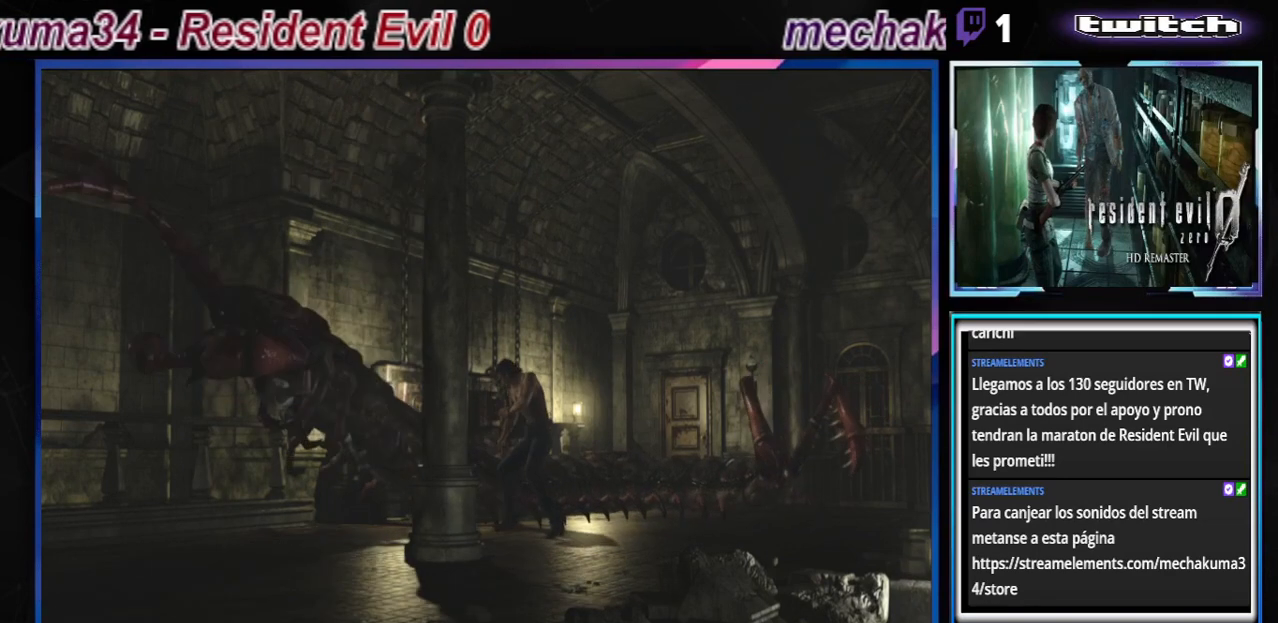
{"buttons": ["A", "R1"], "left_stick": "down-right", "events": [[133, "A", "up"], [200, "A", "down"], [333, "A", "up"], [400, "A", "down"]]}
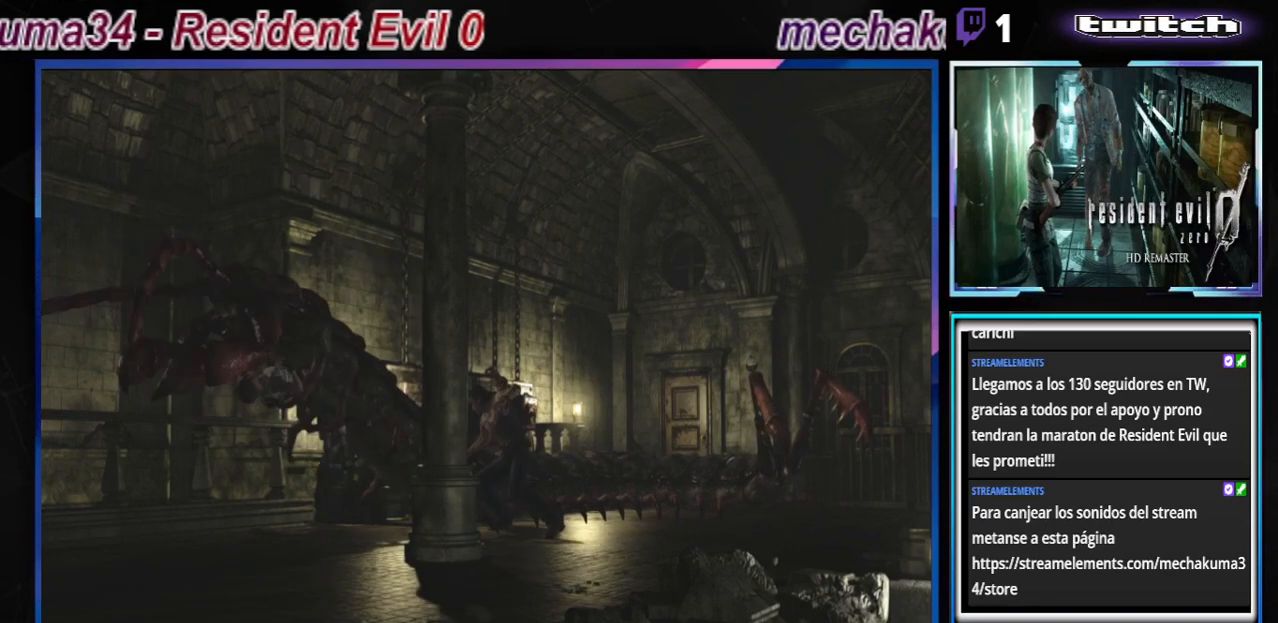
{"buttons": ["A", "R1"], "left_stick": "down-right", "events": [[33, "A", "up"], [100, "A", "down"], [233, "A", "up"], [300, "A", "down"], [433, "A", "up"], [500, "A", "down"]]}